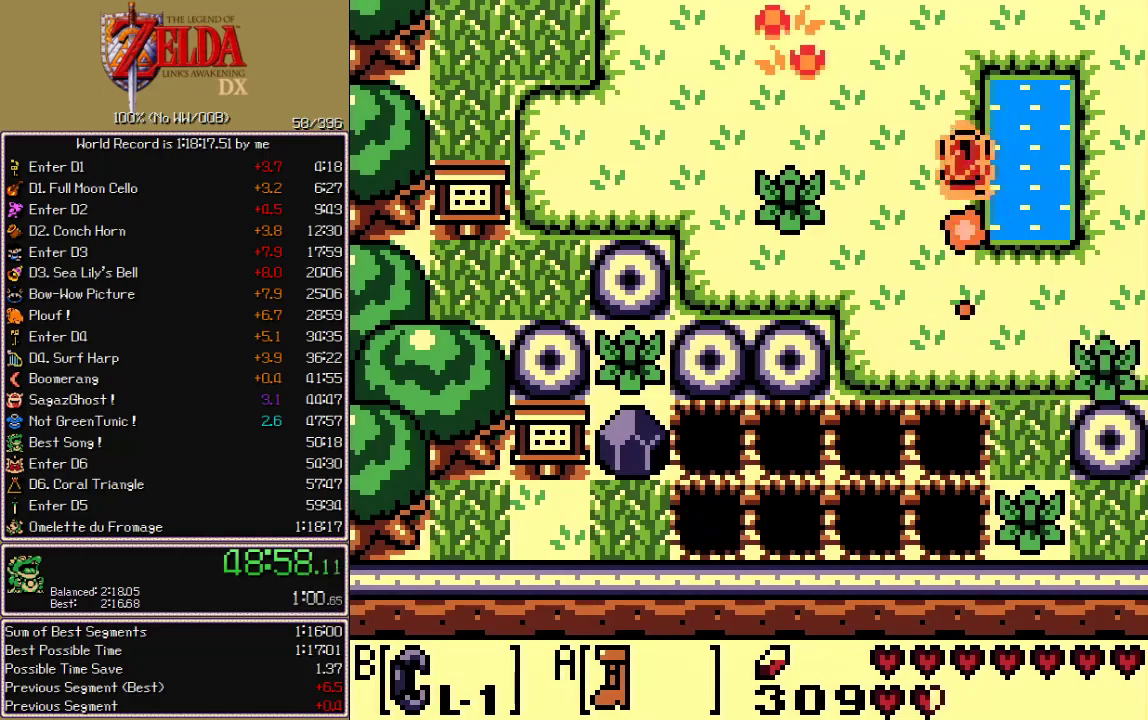
Gameplay with a controller; each line is a JSON object with the inputs held at the frame after it. "events" lists button and stick changes between this image and that frame as [ms after this image, input, new state], when the widget could be followed in between. Not read: CIRCLE CROSS L3 R3 X.
{"buttons": ["A", "DPAD_LEFT"], "events": [[317, "DPAD_LEFT", "down"], [317, "DPAD_UP", "up"]]}
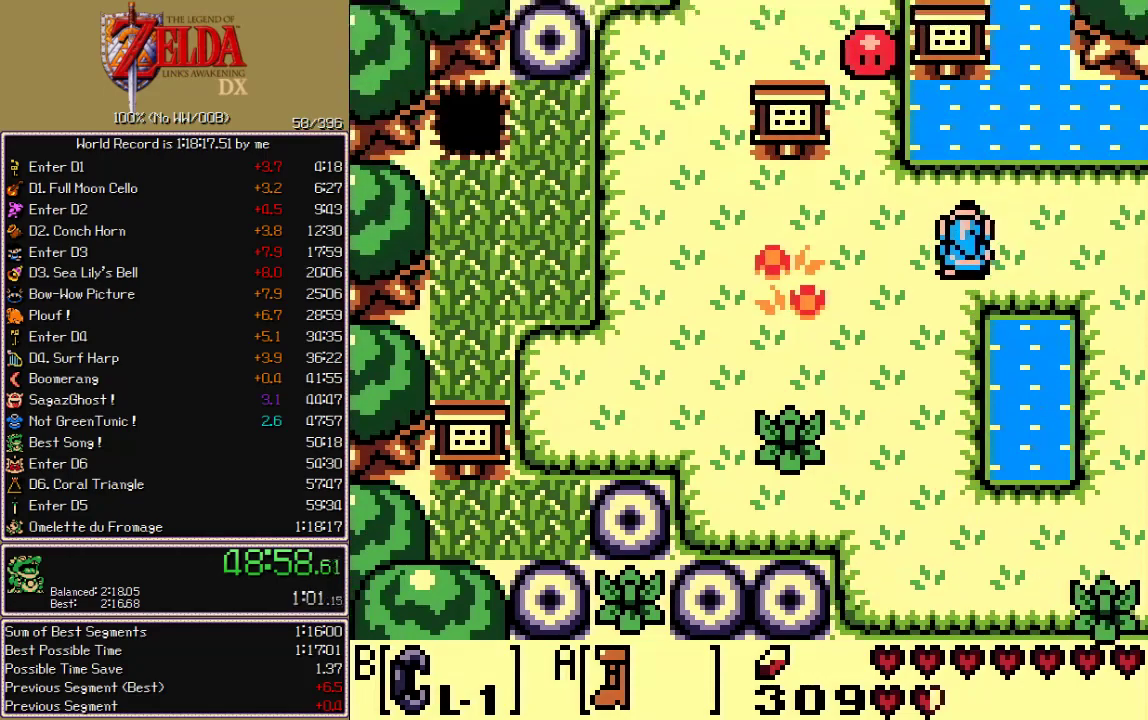
{"buttons": ["A", "DPAD_UP", "DPAD_LEFT"], "events": [[383, "DPAD_UP", "down"]]}
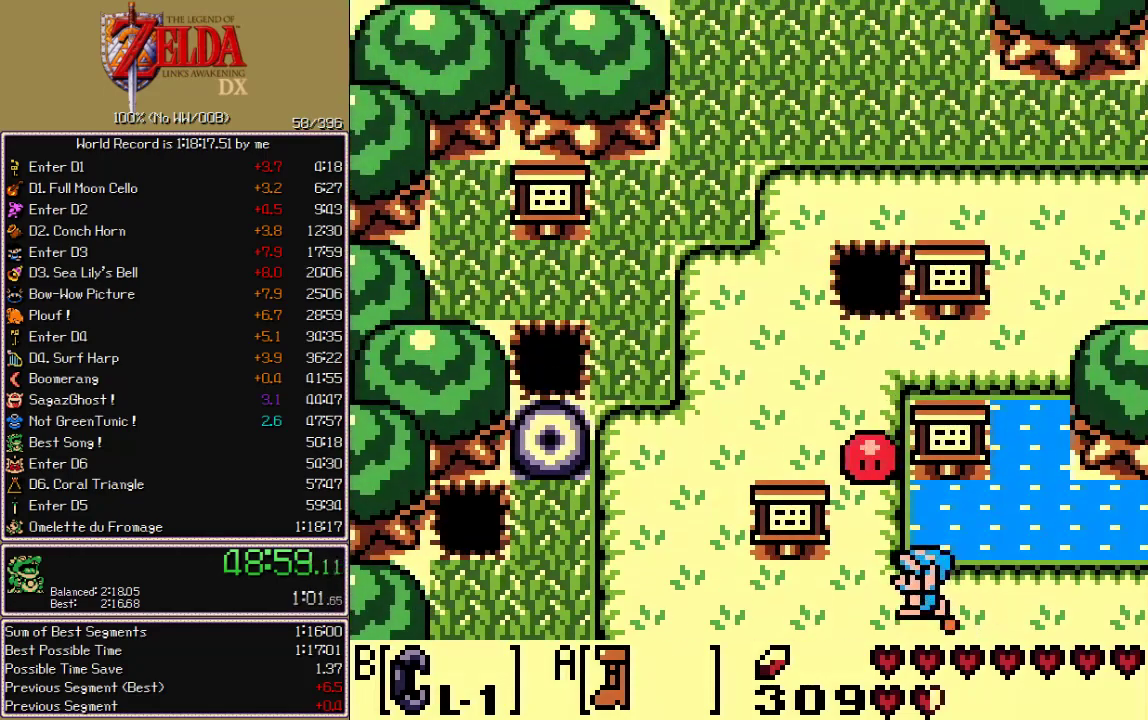
{"buttons": ["A", "DPAD_LEFT"], "events": [[50, "DPAD_UP", "up"]]}
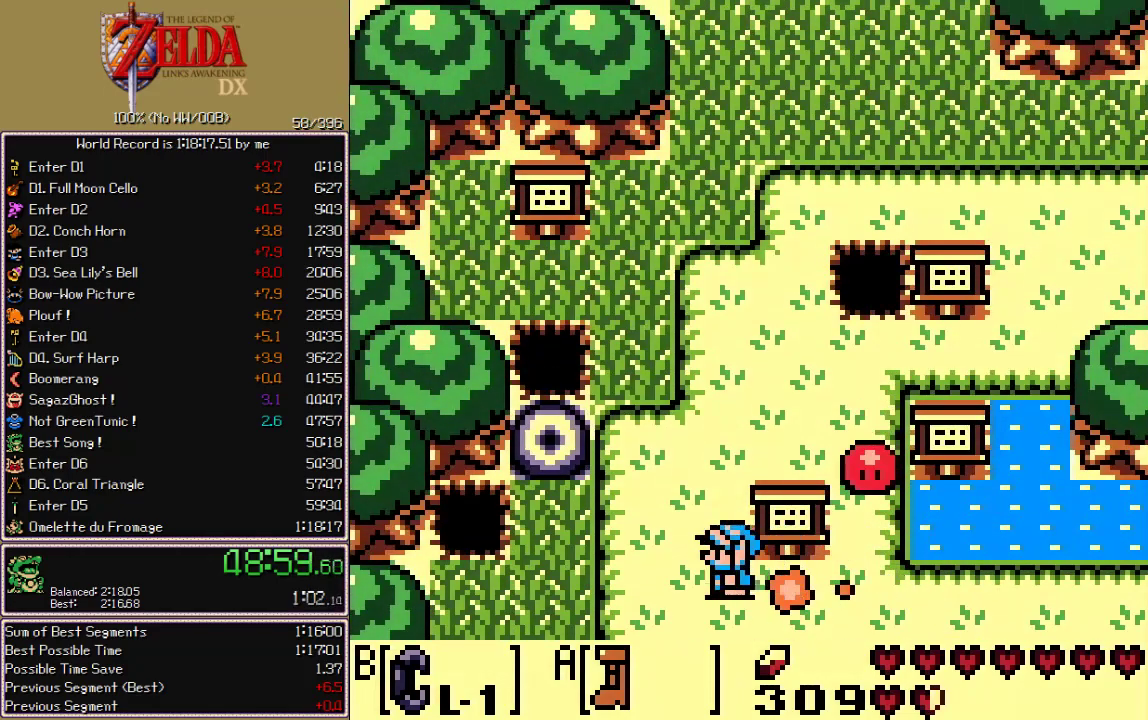
{"buttons": ["A", "DPAD_UP"], "events": [[50, "DPAD_UP", "down"], [350, "DPAD_LEFT", "up"]]}
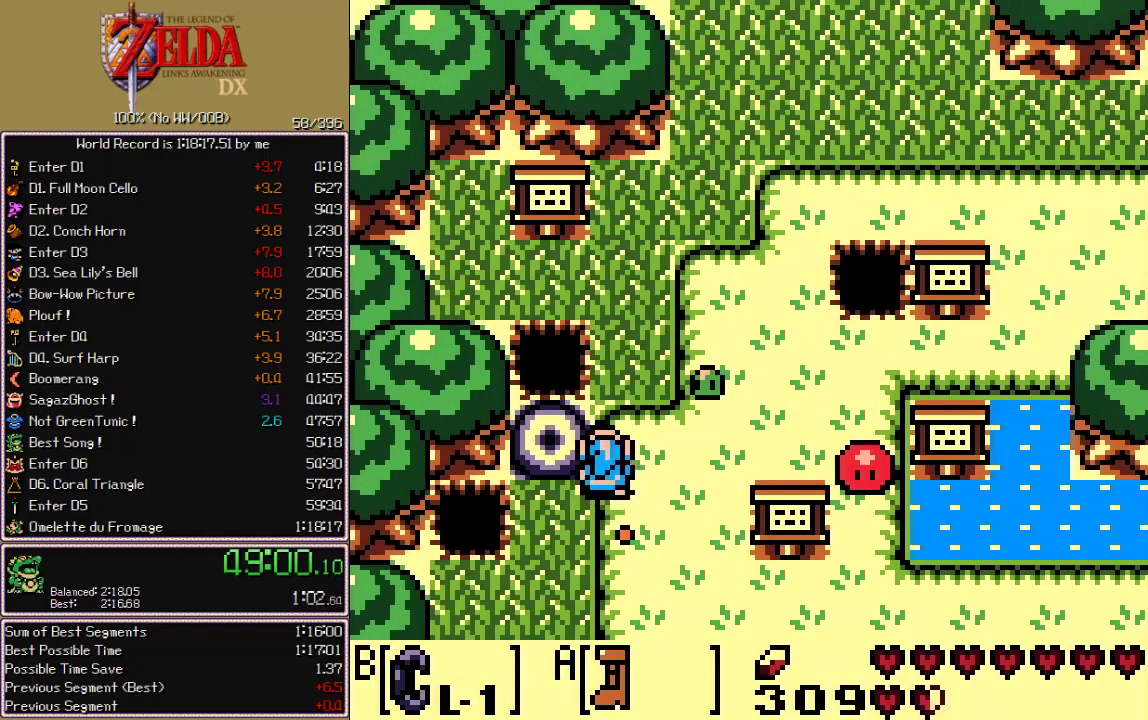
{"buttons": ["A", "DPAD_LEFT"], "events": [[450, "DPAD_LEFT", "down"], [450, "DPAD_UP", "up"]]}
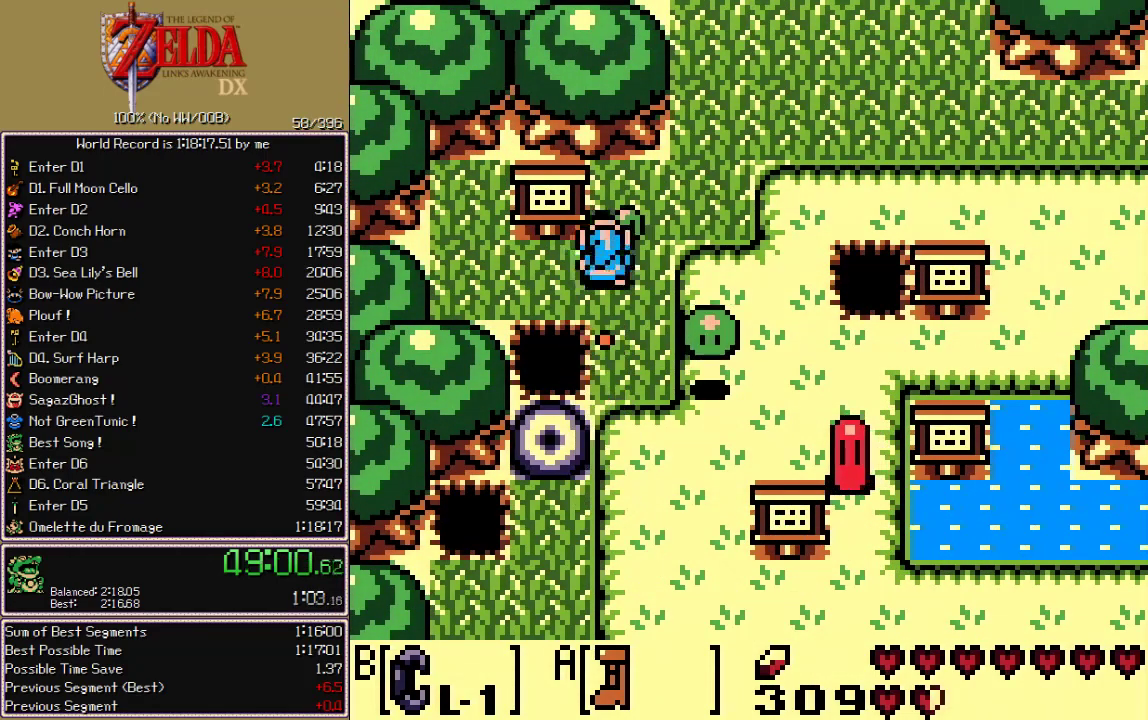
{"buttons": ["A", "DPAD_RIGHT"], "events": [[100, "DPAD_UP", "down"], [117, "DPAD_LEFT", "up"], [183, "B", "down"], [250, "DPAD_UP", "up"], [267, "B", "up"], [350, "DPAD_RIGHT", "down"]]}
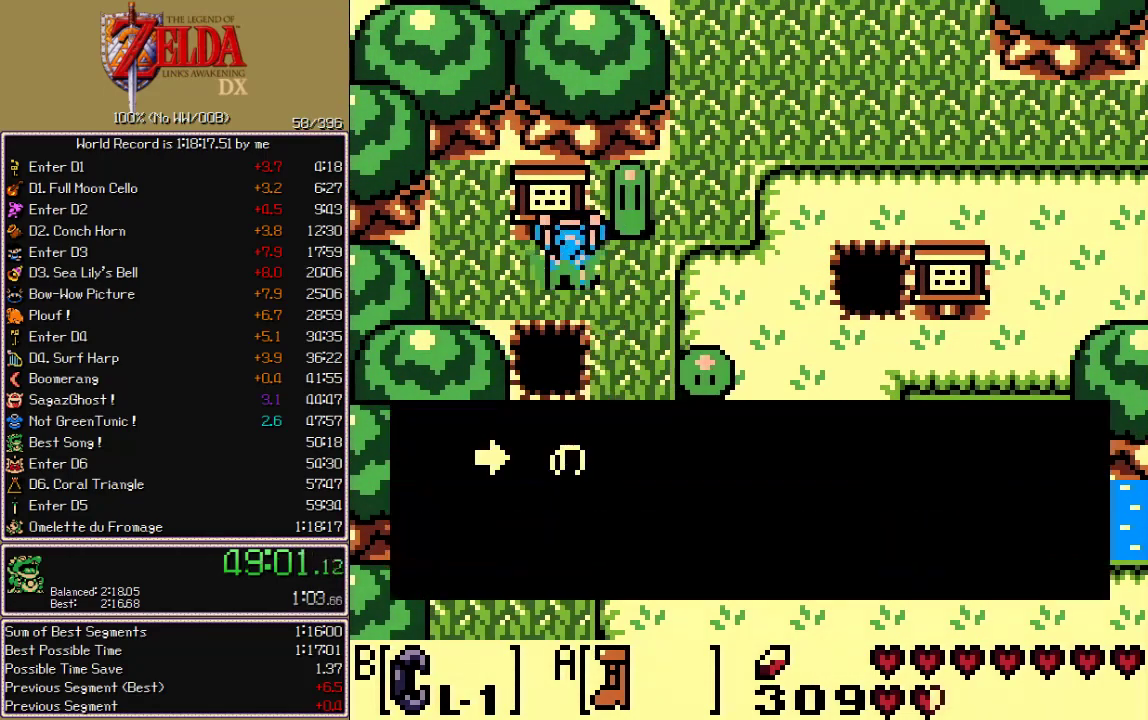
{"buttons": ["A", "DPAD_RIGHT"], "events": [[367, "B", "down"], [467, "B", "up"]]}
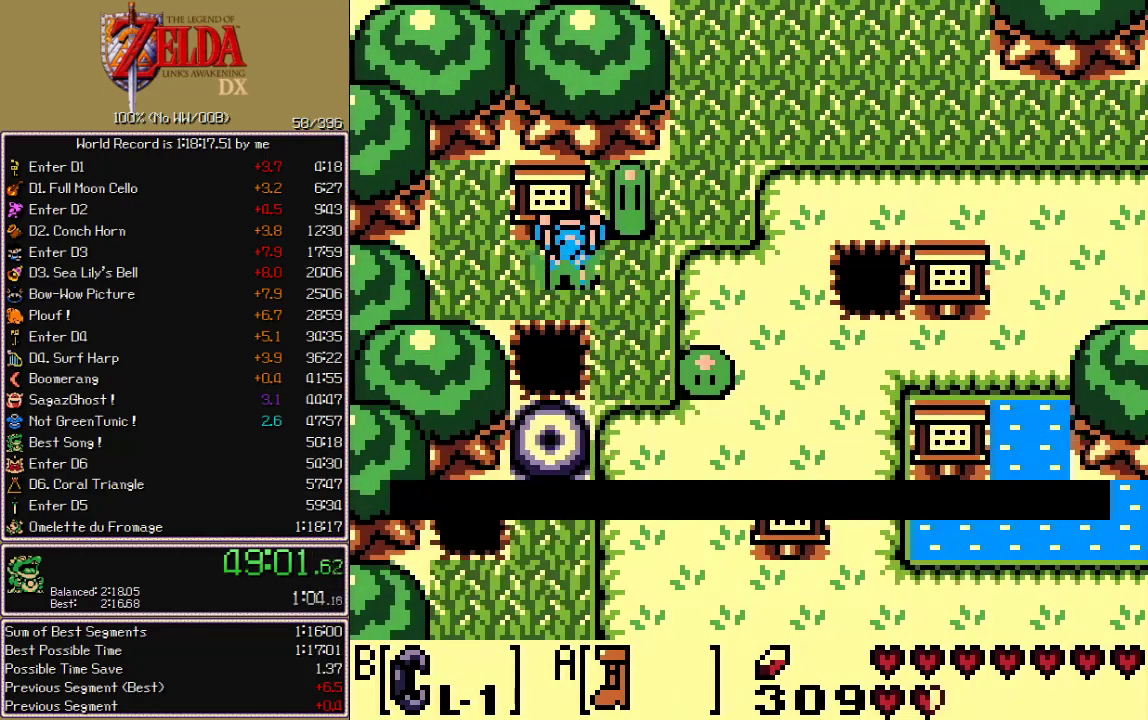
{"buttons": ["A", "DPAD_UP", "DPAD_RIGHT"], "events": [[500, "DPAD_UP", "down"]]}
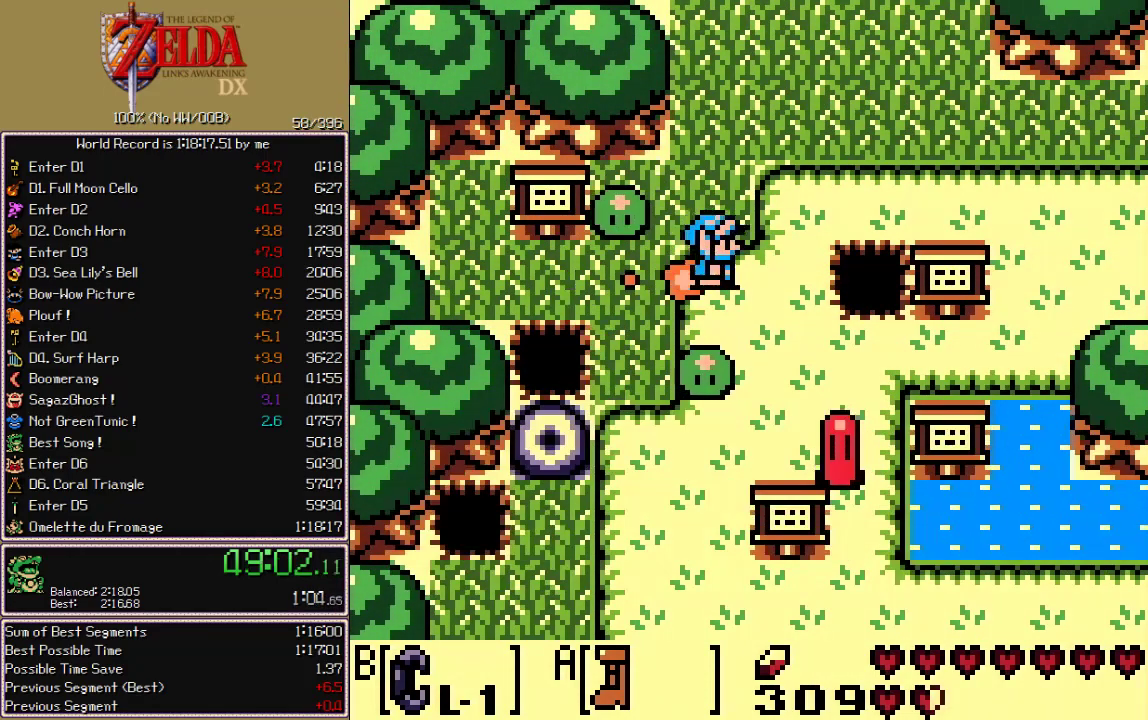
{"buttons": ["A", "DPAD_RIGHT"], "events": [[267, "DPAD_UP", "up"]]}
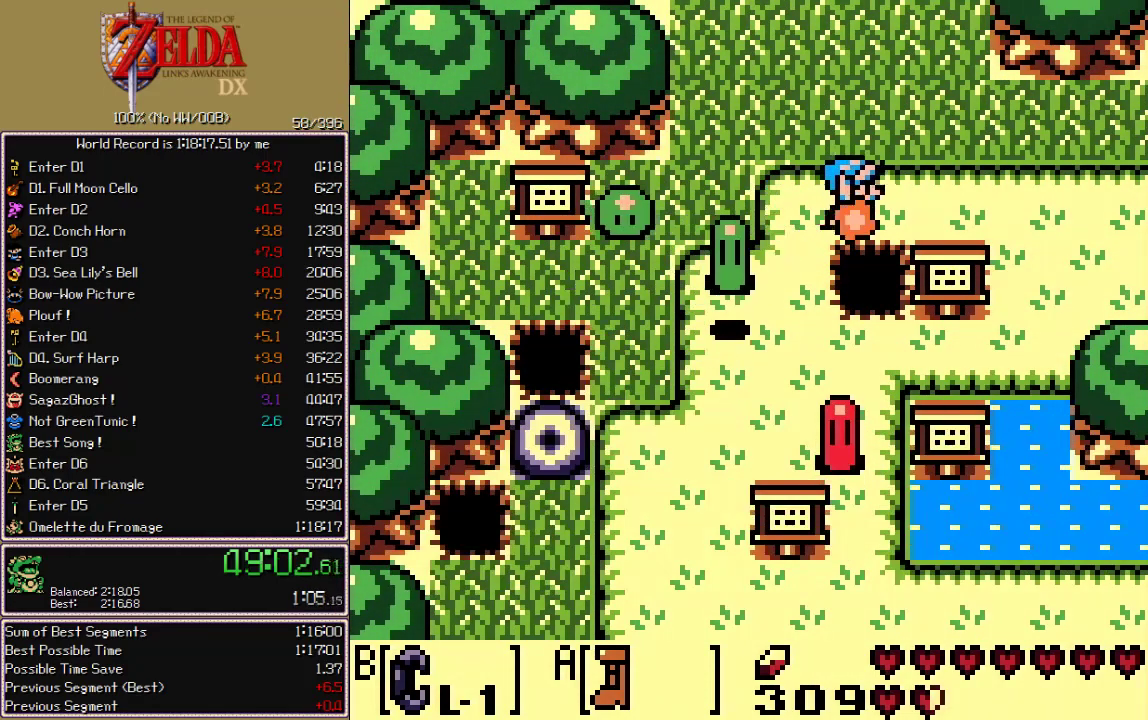
{"buttons": ["A", "DPAD_RIGHT"], "events": []}
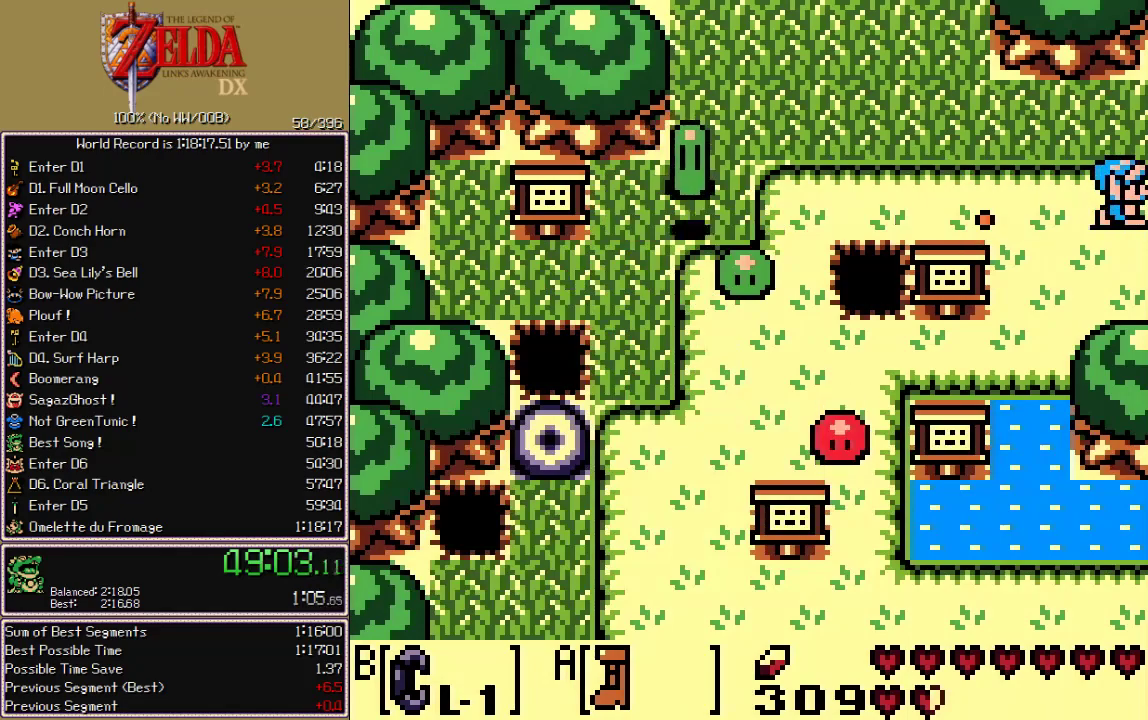
{"buttons": ["DPAD_RIGHT"], "events": [[100, "A", "up"]]}
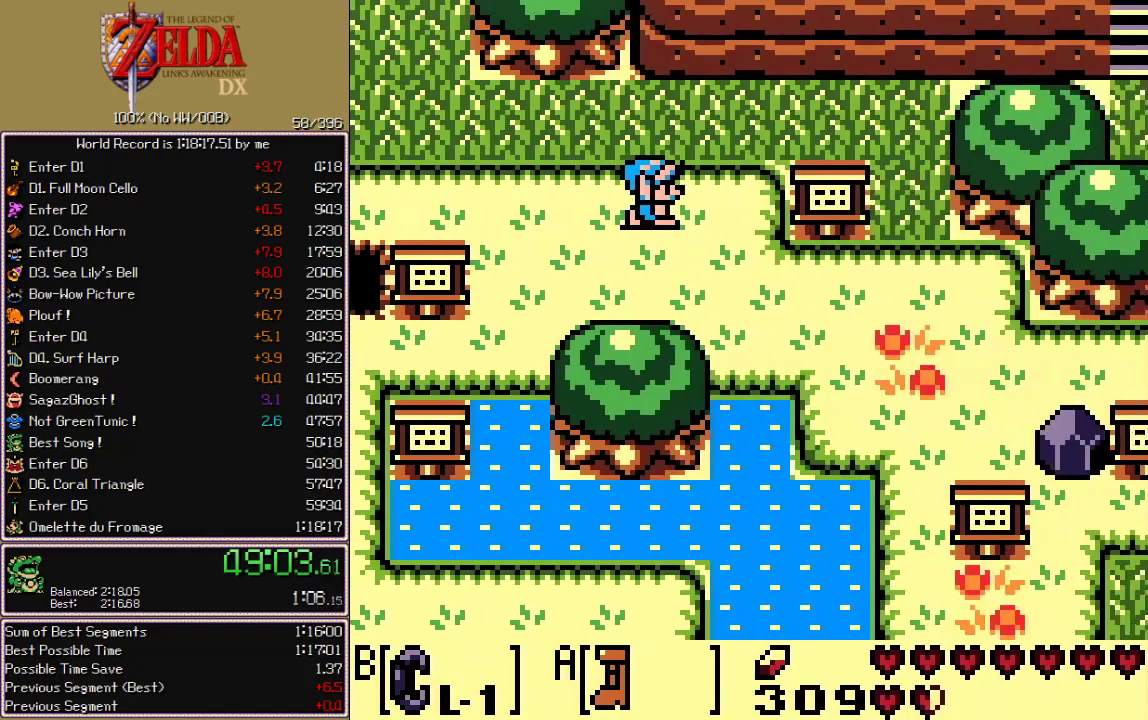
{"buttons": ["A", "DPAD_RIGHT"], "events": [[67, "DPAD_DOWN", "down"], [367, "DPAD_DOWN", "up"], [383, "A", "down"]]}
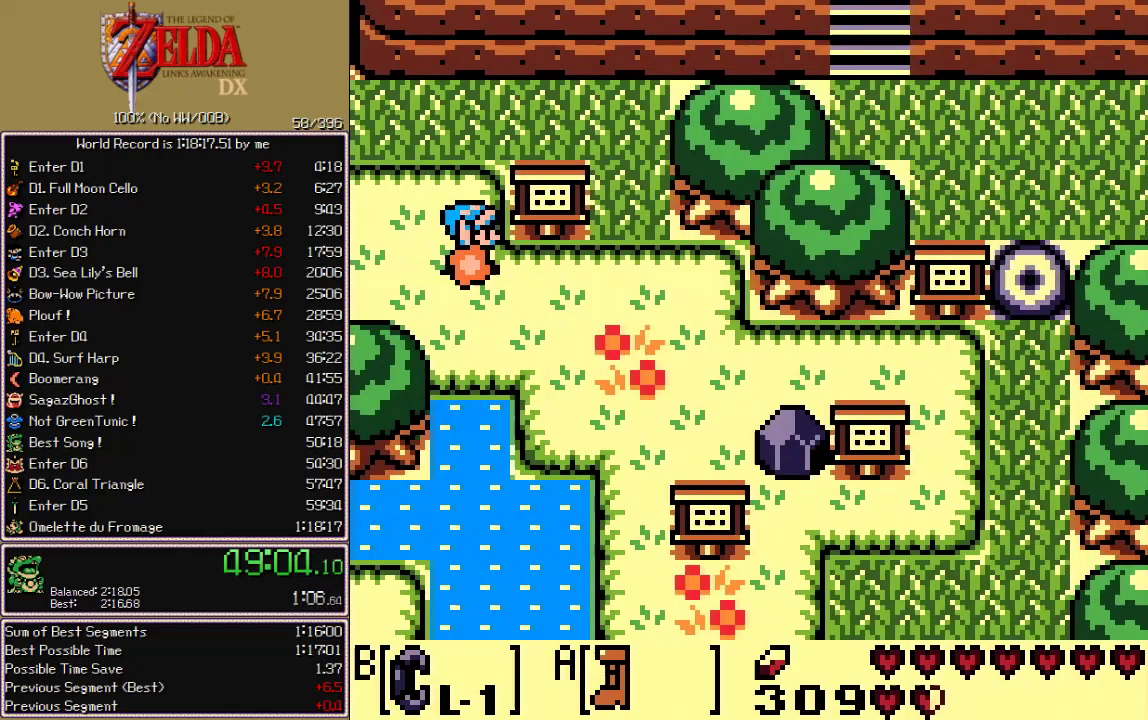
{"buttons": ["A", "DPAD_DOWN"], "events": [[150, "DPAD_UP", "down"], [167, "DPAD_RIGHT", "up"], [200, "B", "down"], [283, "DPAD_UP", "up"], [317, "B", "up"], [433, "DPAD_DOWN", "down"]]}
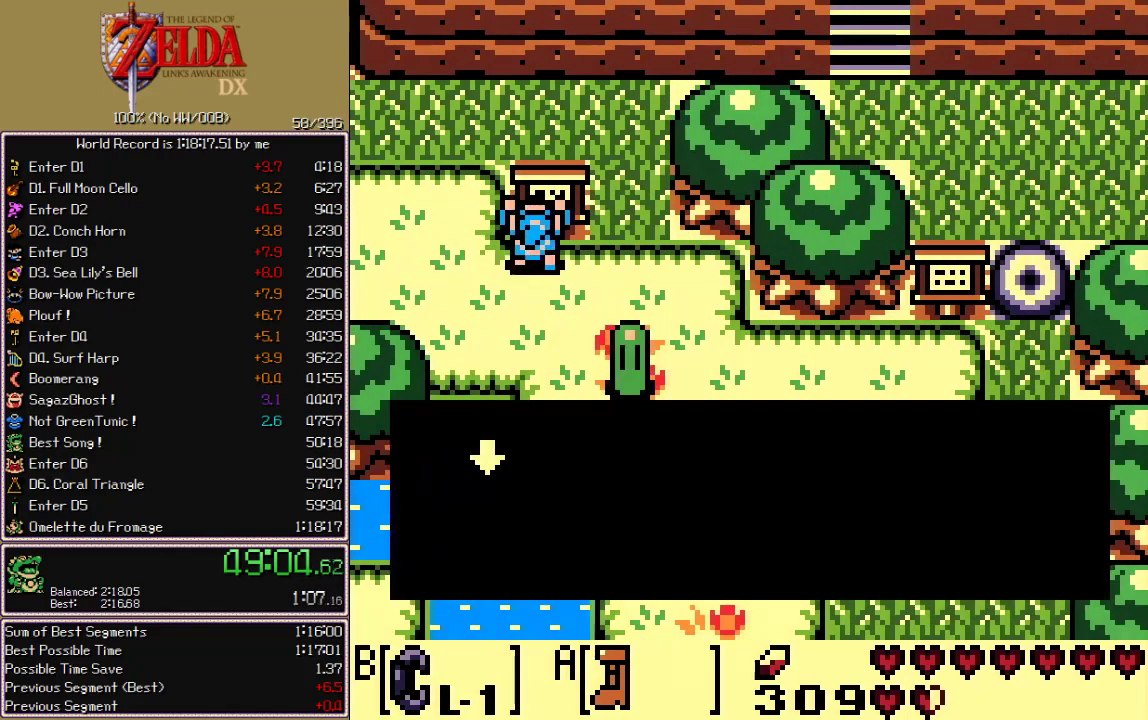
{"buttons": ["A", "DPAD_DOWN"], "events": [[350, "B", "down"], [417, "B", "up"]]}
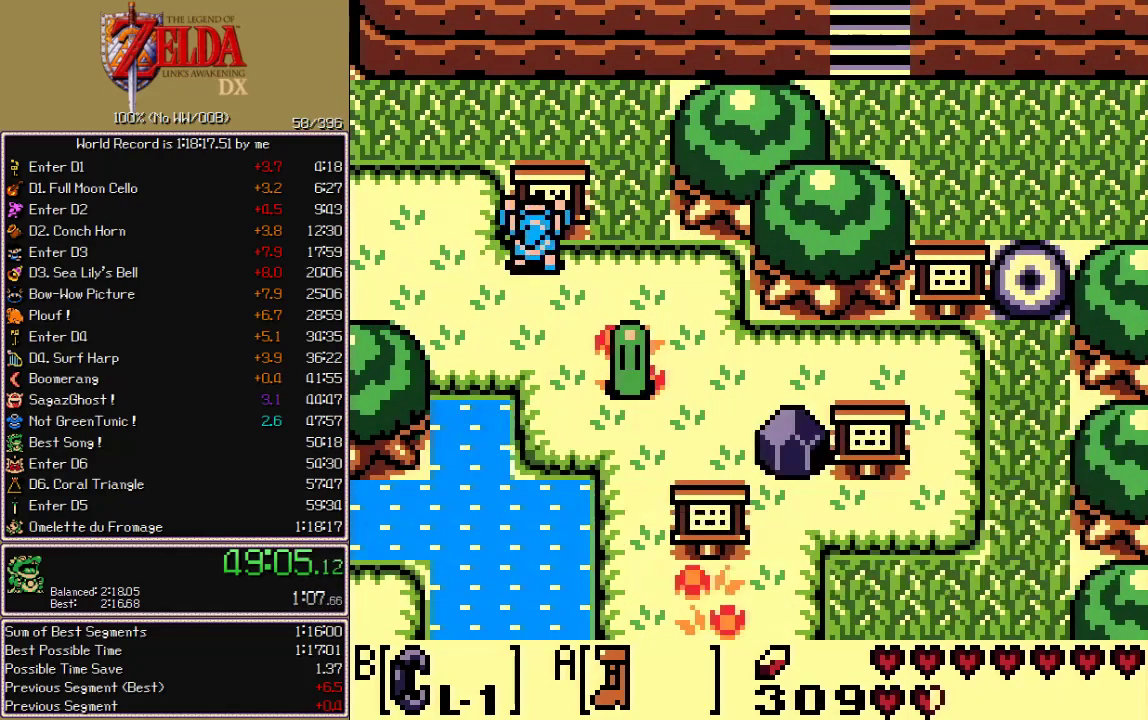
{"buttons": ["A", "DPAD_DOWN"], "events": []}
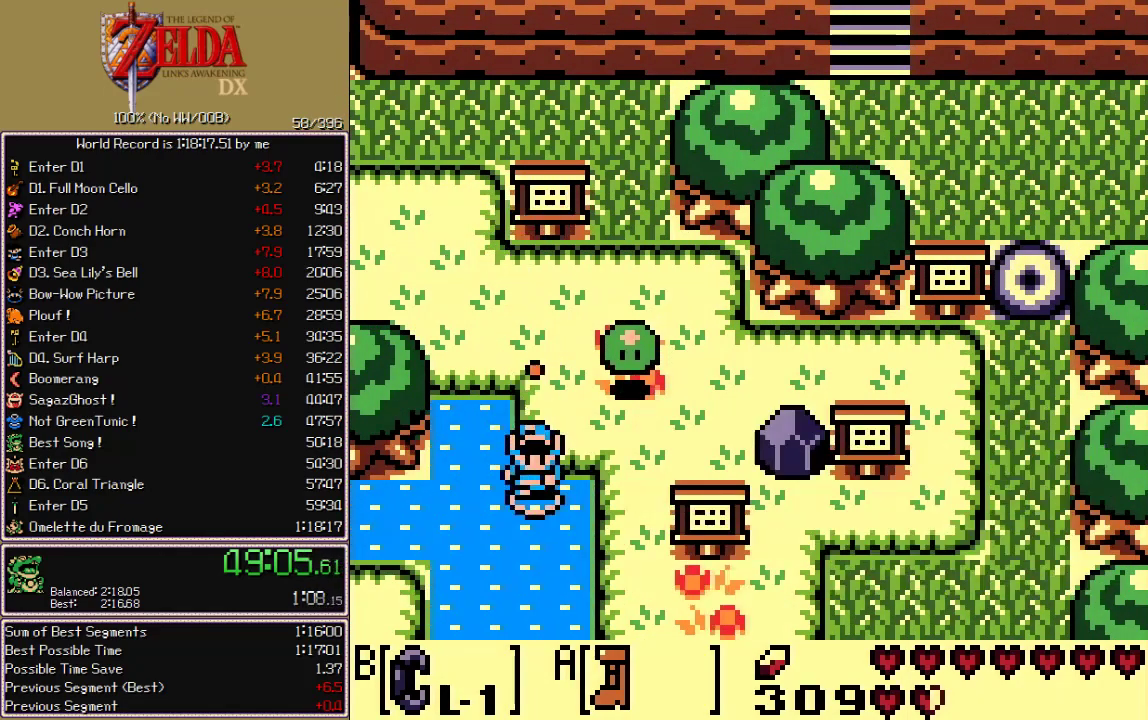
{"buttons": ["A", "DPAD_DOWN"], "events": []}
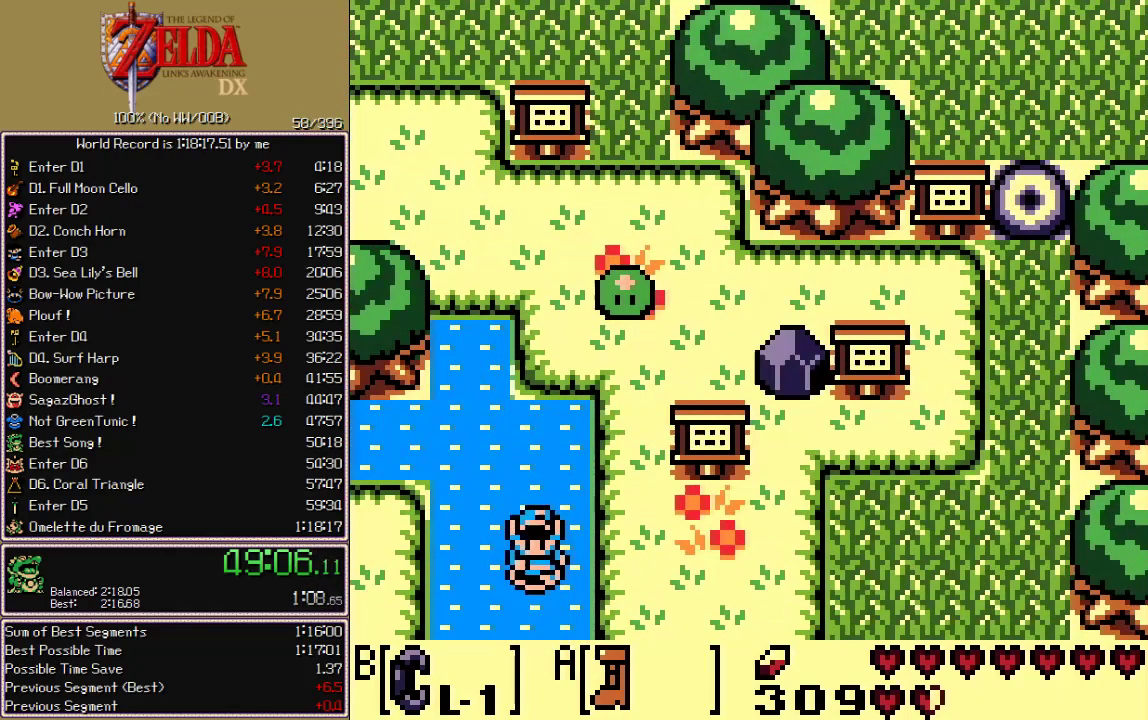
{"buttons": ["A", "DPAD_DOWN", "DPAD_LEFT"], "events": [[483, "DPAD_LEFT", "down"]]}
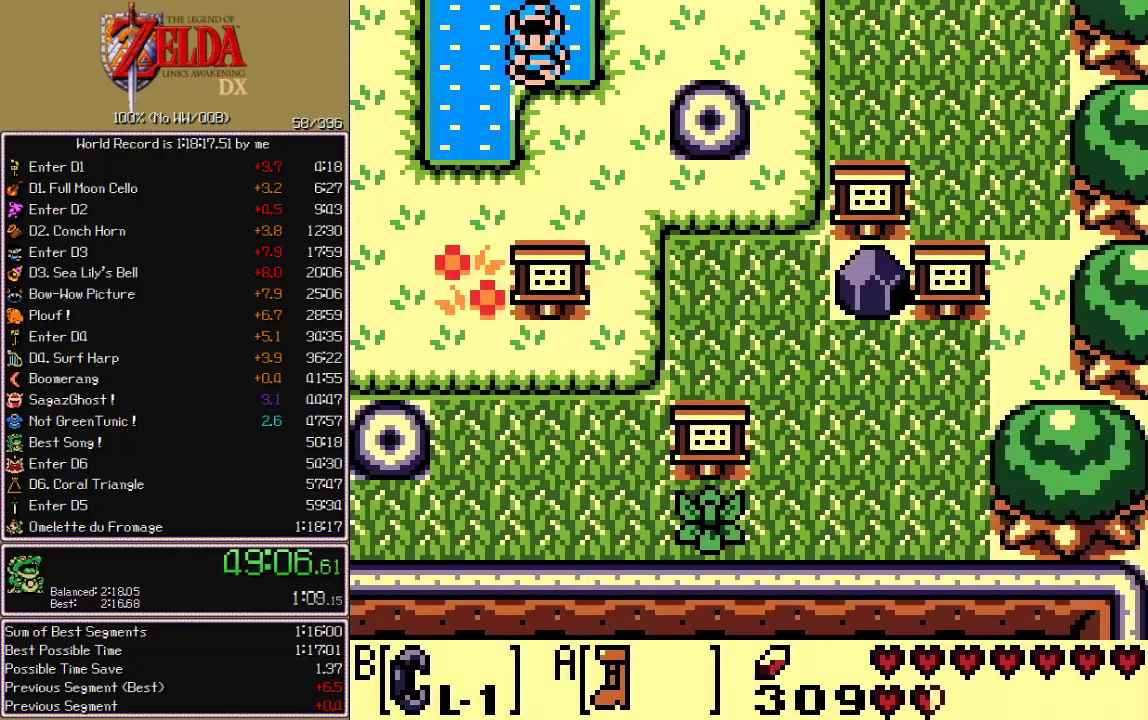
{"buttons": ["A", "DPAD_DOWN"], "events": [[183, "DPAD_LEFT", "up"]]}
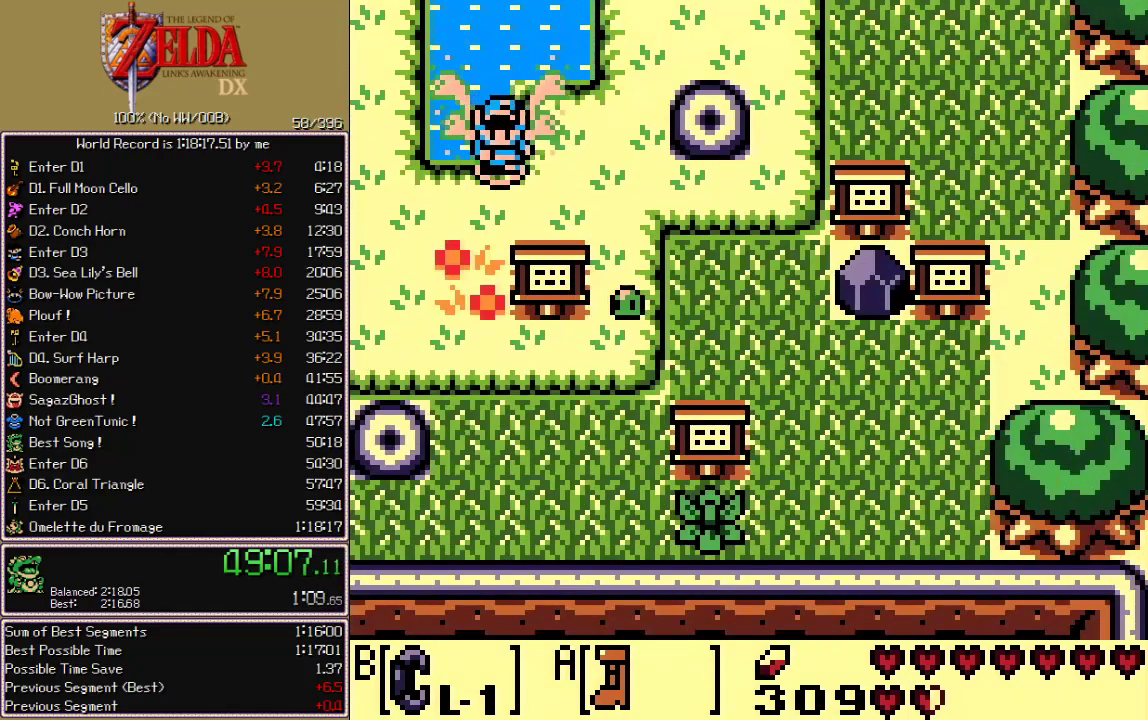
{"buttons": ["A", "B", "DPAD_UP"], "events": [[283, "DPAD_RIGHT", "down"], [300, "DPAD_DOWN", "up"], [450, "DPAD_UP", "down"], [467, "DPAD_RIGHT", "up"], [500, "B", "down"]]}
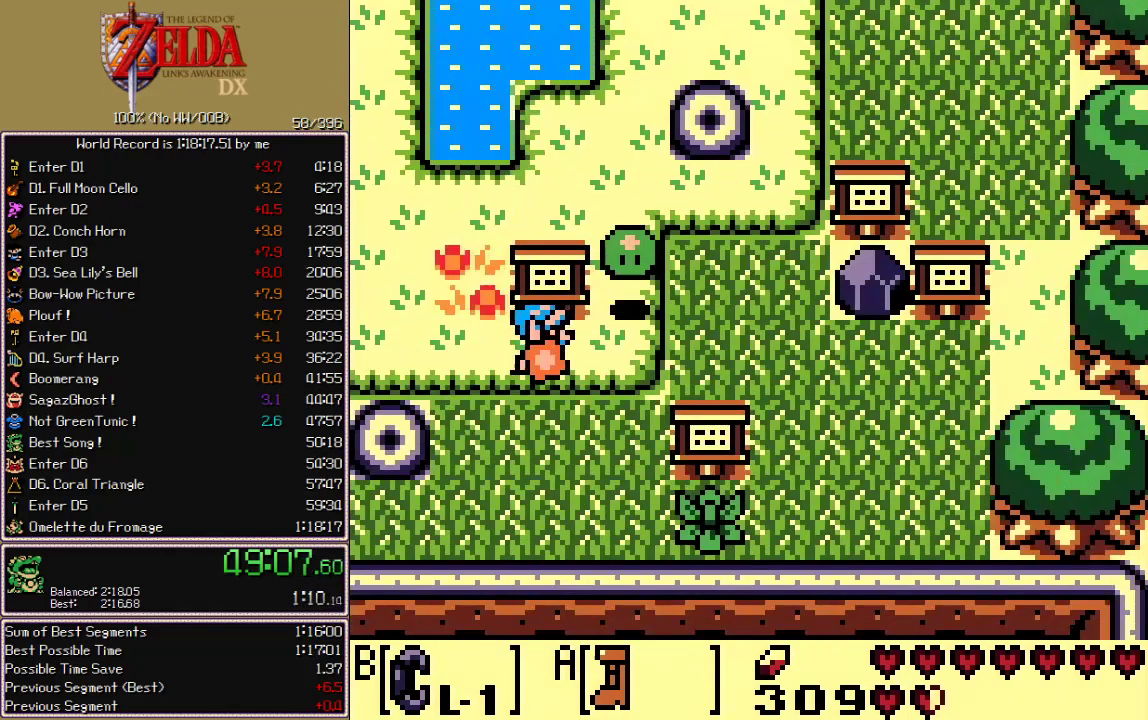
{"buttons": ["A", "DPAD_RIGHT"], "events": [[83, "DPAD_UP", "up"], [100, "B", "up"], [217, "DPAD_RIGHT", "down"]]}
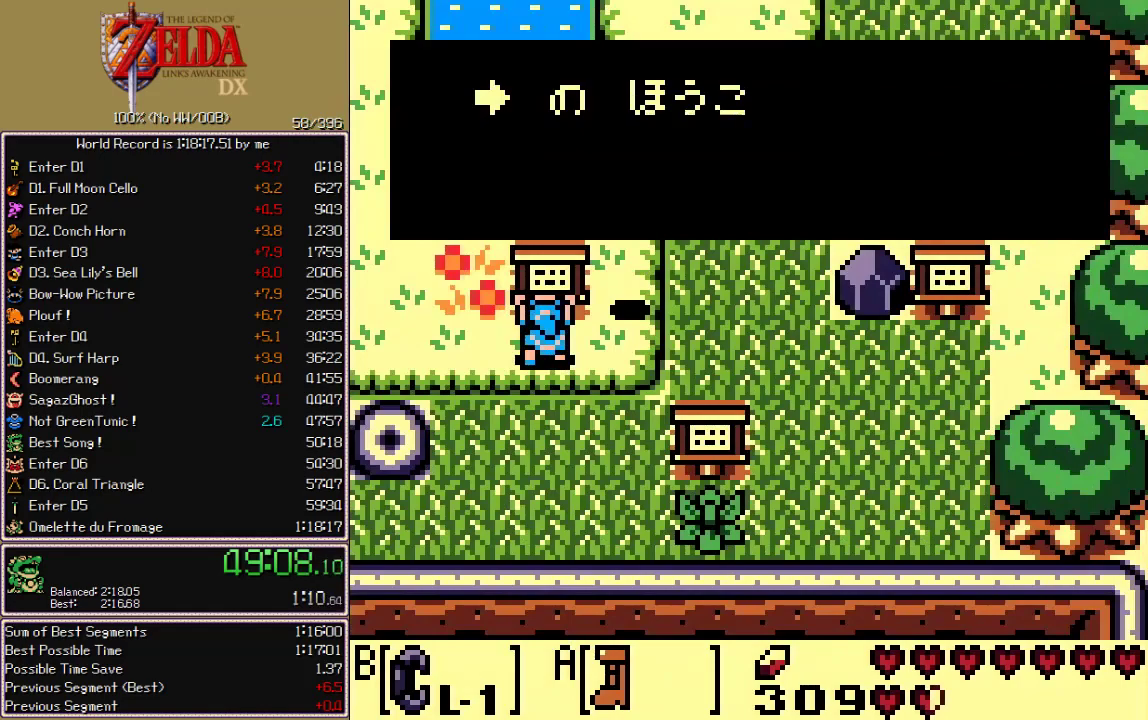
{"buttons": ["A", "DPAD_RIGHT"], "events": [[183, "B", "down"], [250, "B", "up"]]}
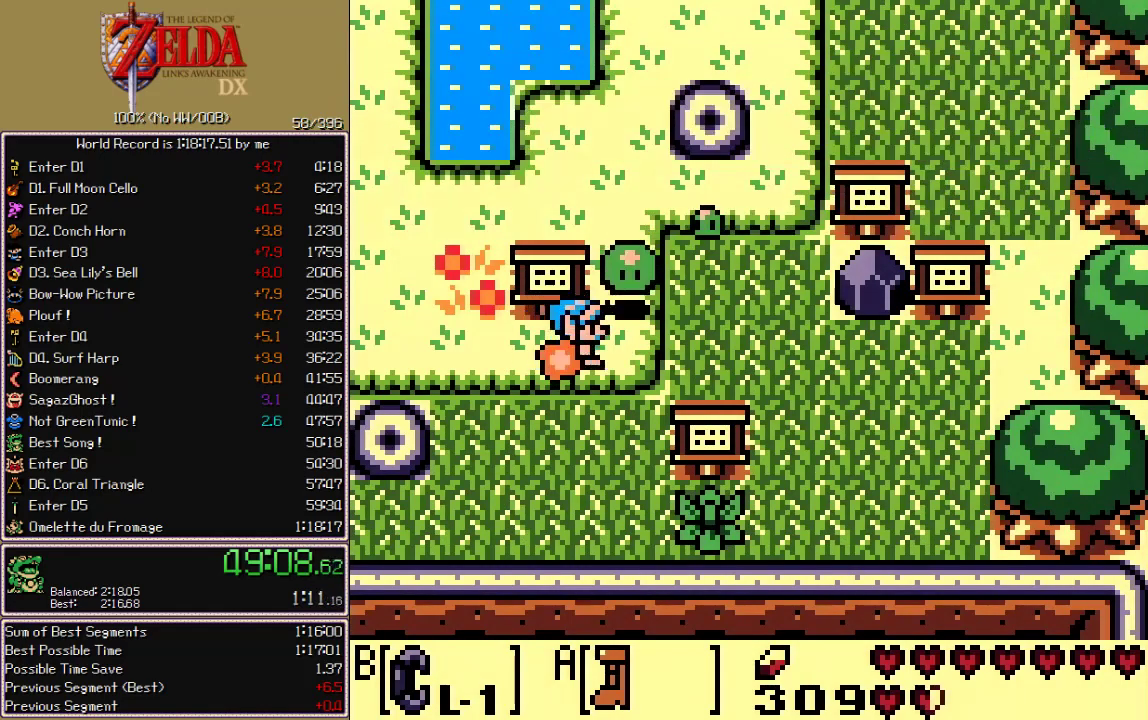
{"buttons": ["A", "DPAD_RIGHT"], "events": []}
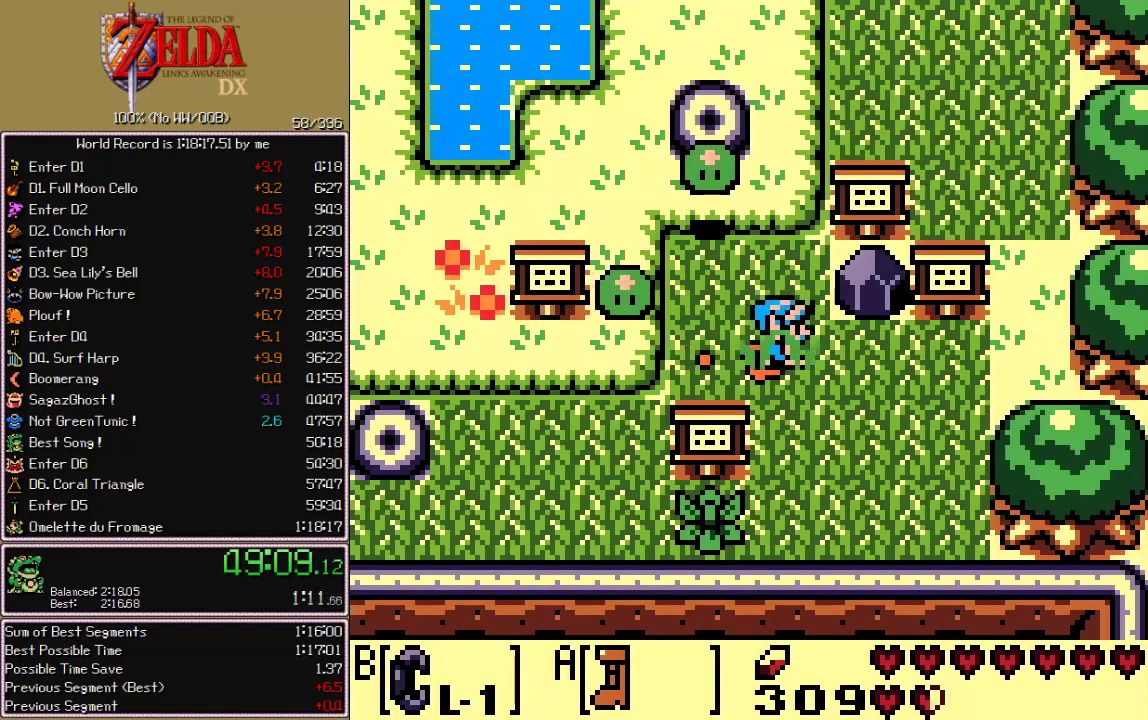
{"buttons": ["A"], "events": [[317, "DPAD_RIGHT", "up"], [317, "DPAD_UP", "down"], [383, "B", "down"], [450, "B", "up"], [450, "DPAD_UP", "up"]]}
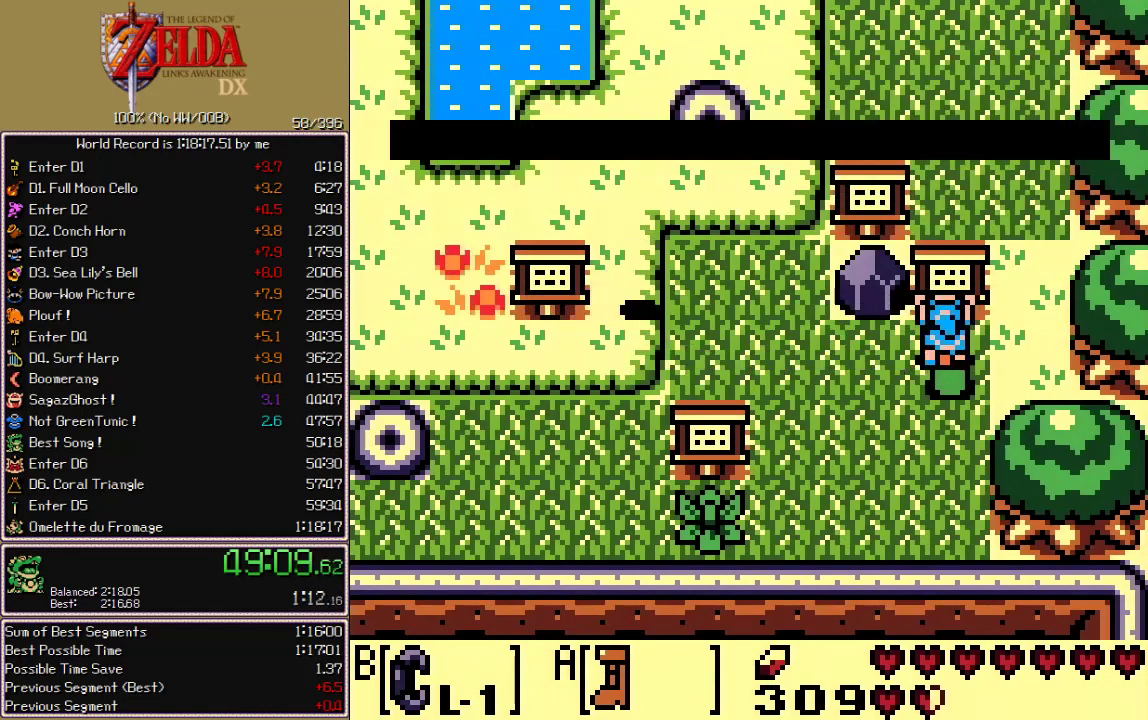
{"buttons": ["A", "DPAD_RIGHT"], "events": [[50, "DPAD_RIGHT", "down"]]}
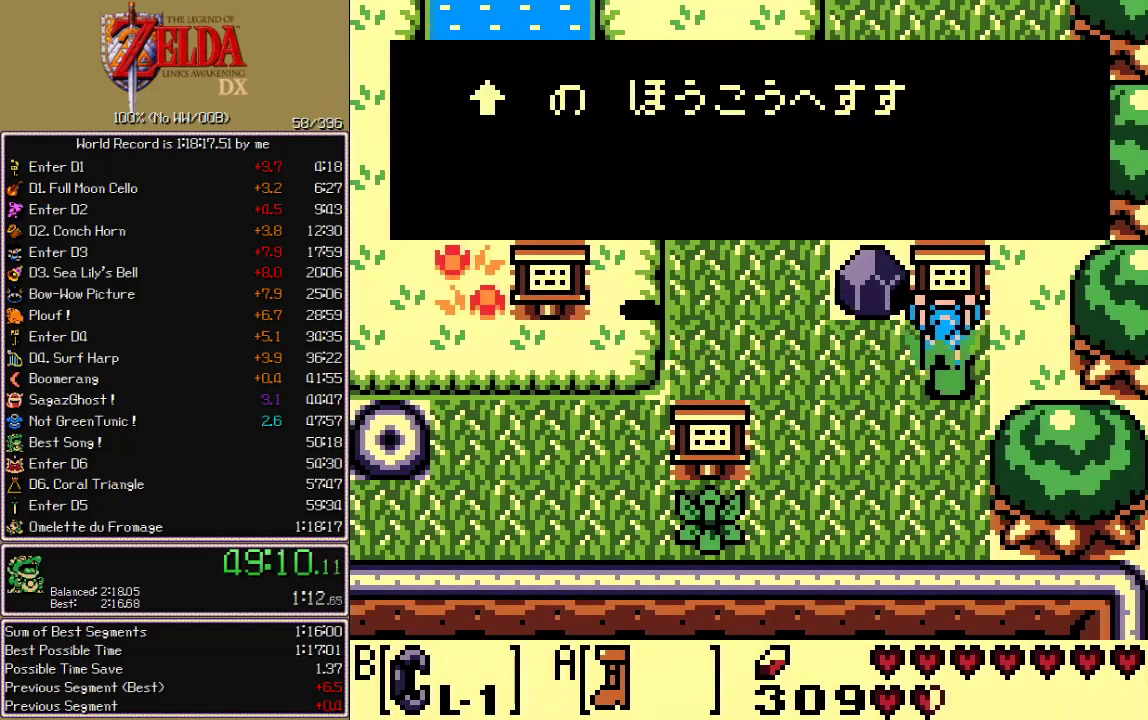
{"buttons": ["A", "DPAD_UP"], "events": [[100, "B", "down"], [167, "B", "up"], [467, "DPAD_UP", "down"], [483, "DPAD_RIGHT", "up"]]}
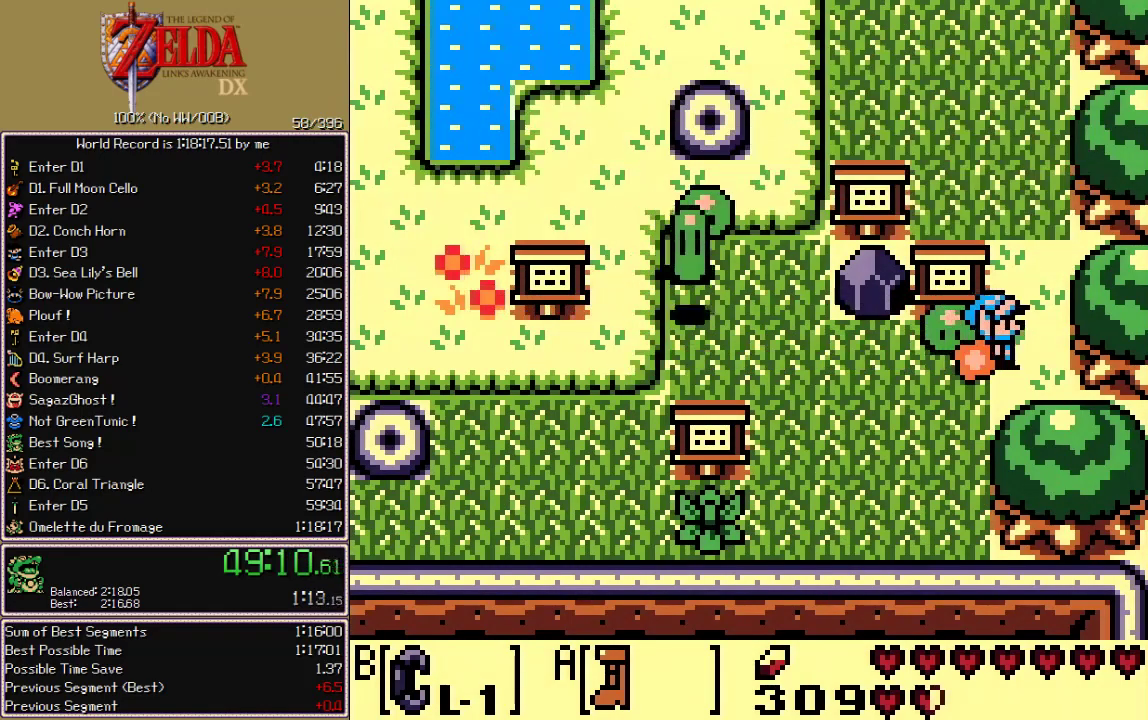
{"buttons": ["A", "DPAD_UP"], "events": []}
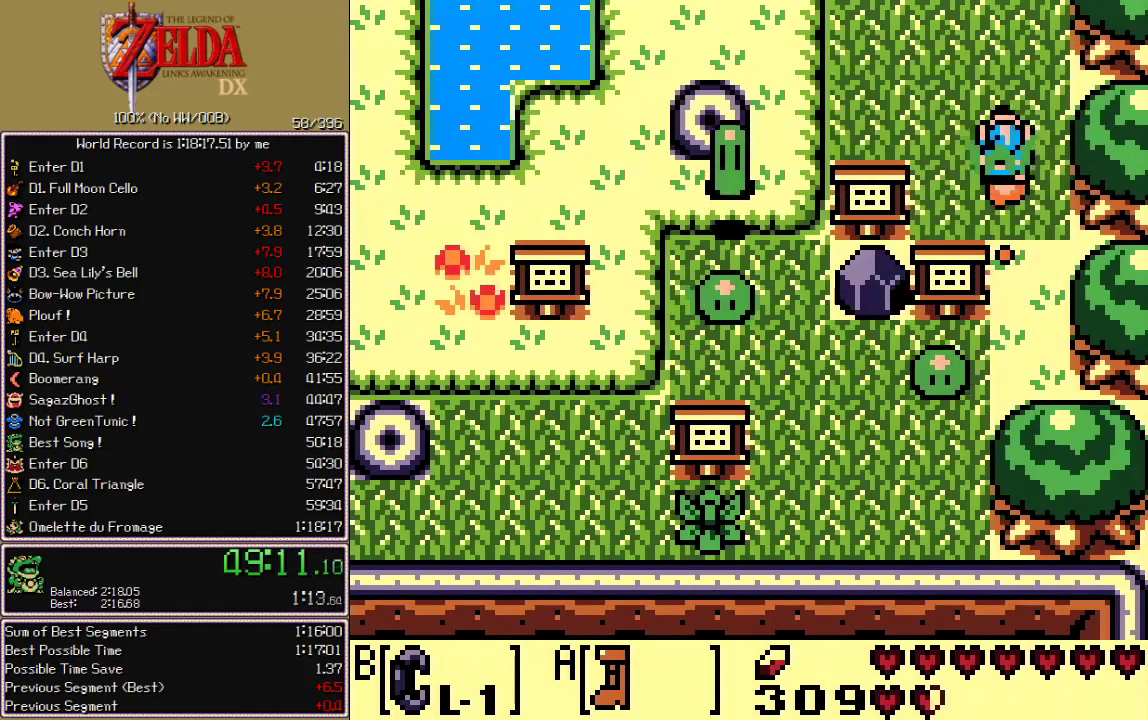
{"buttons": ["A", "DPAD_UP"], "events": []}
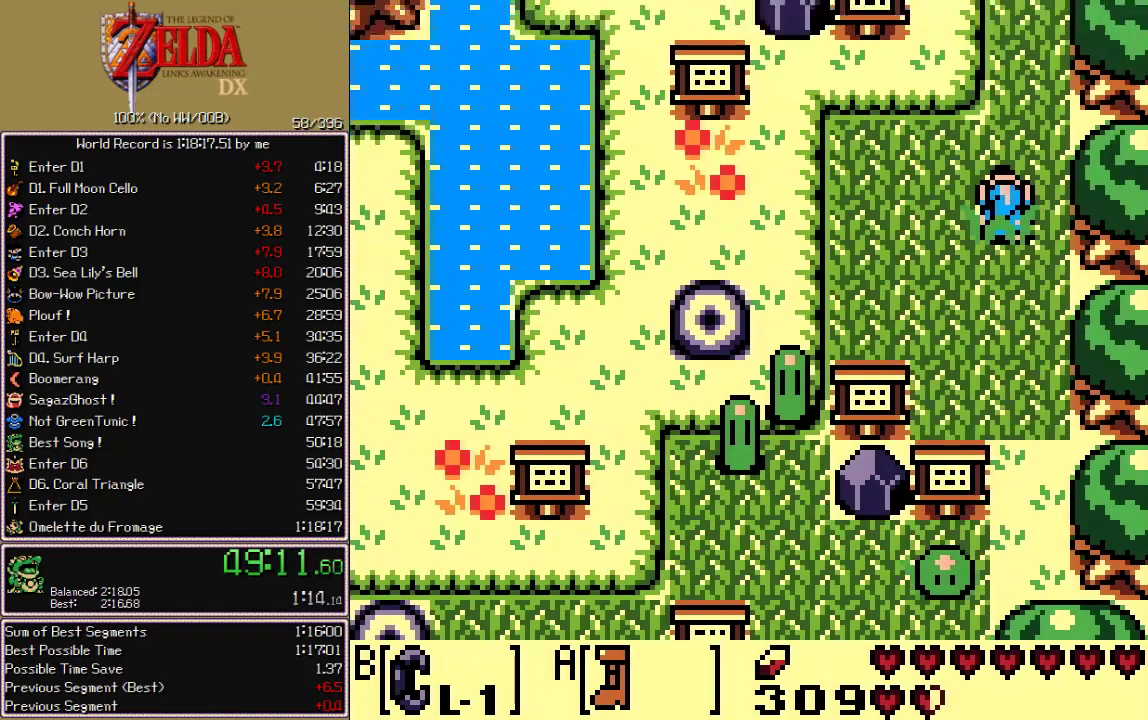
{"buttons": ["A", "DPAD_UP", "DPAD_LEFT"], "events": [[483, "DPAD_LEFT", "down"]]}
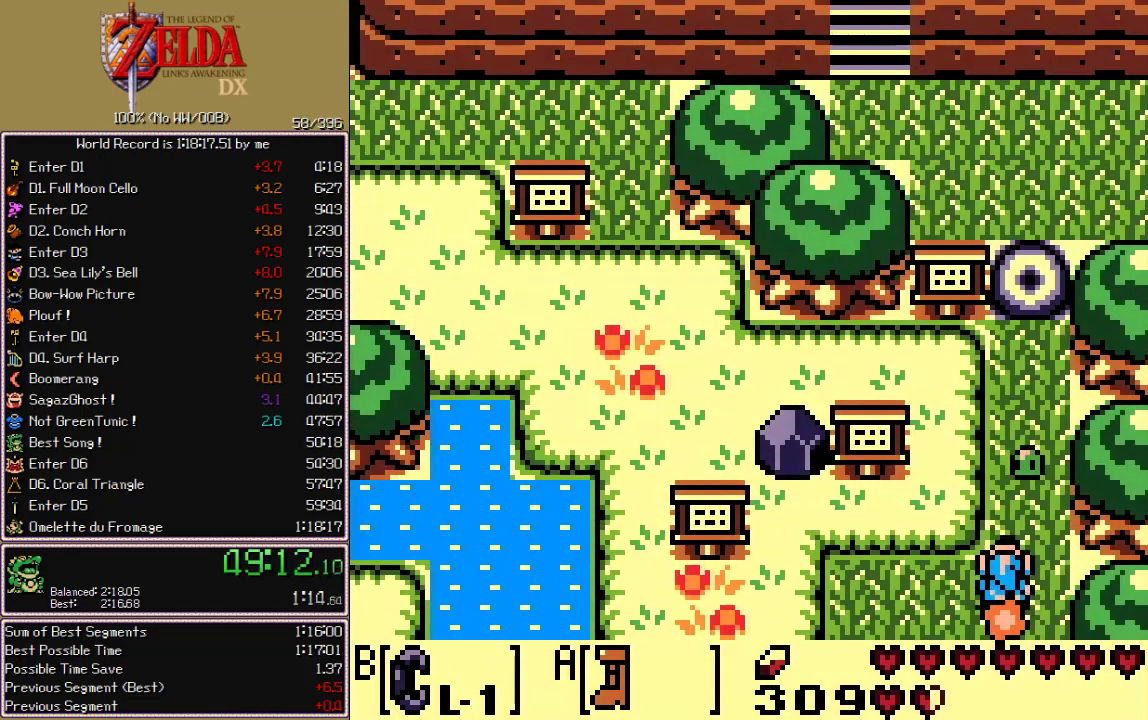
{"buttons": ["A", "DPAD_UP"], "events": [[250, "DPAD_LEFT", "up"]]}